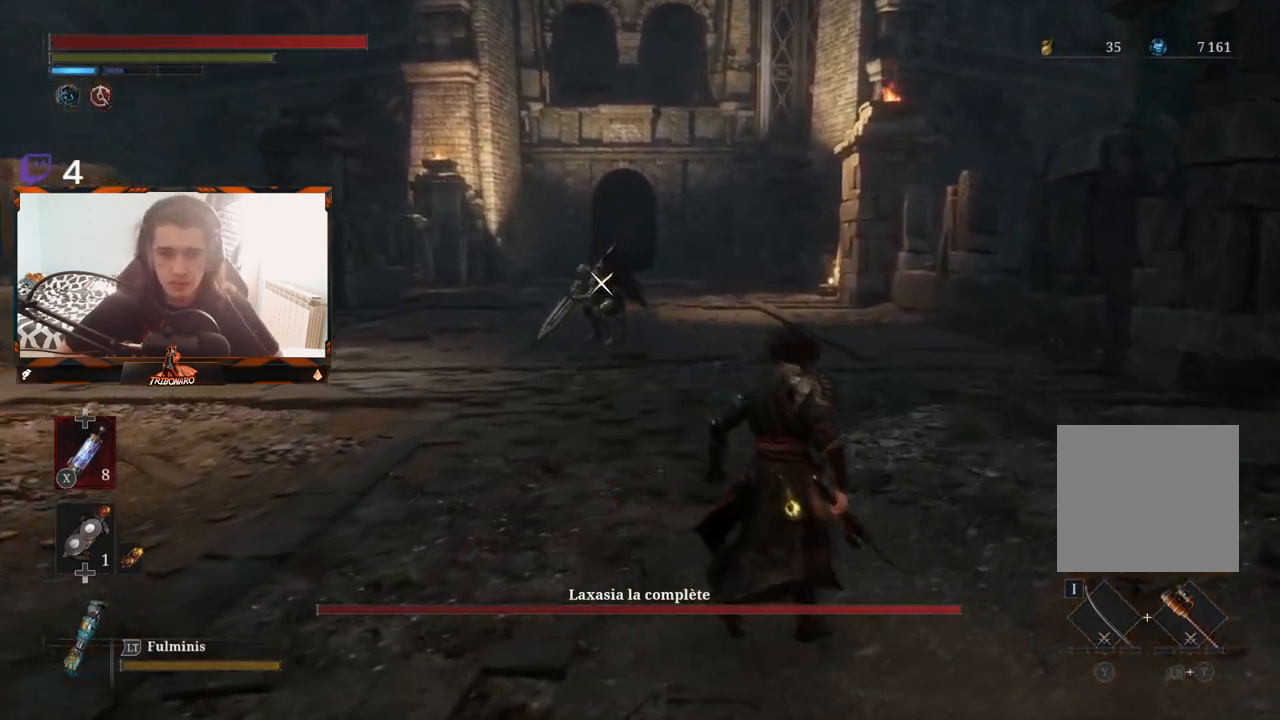
Gameplay with a controller (Xbox layout); each line is a JSON object with the inputs held at the frame after it. "events" lists button and stick changes between this image and that frame as [ms after this image, input, new state], when the widget could be followed in between.
{"buttons": [], "left_stick": "right", "right_stick": "center", "events": []}
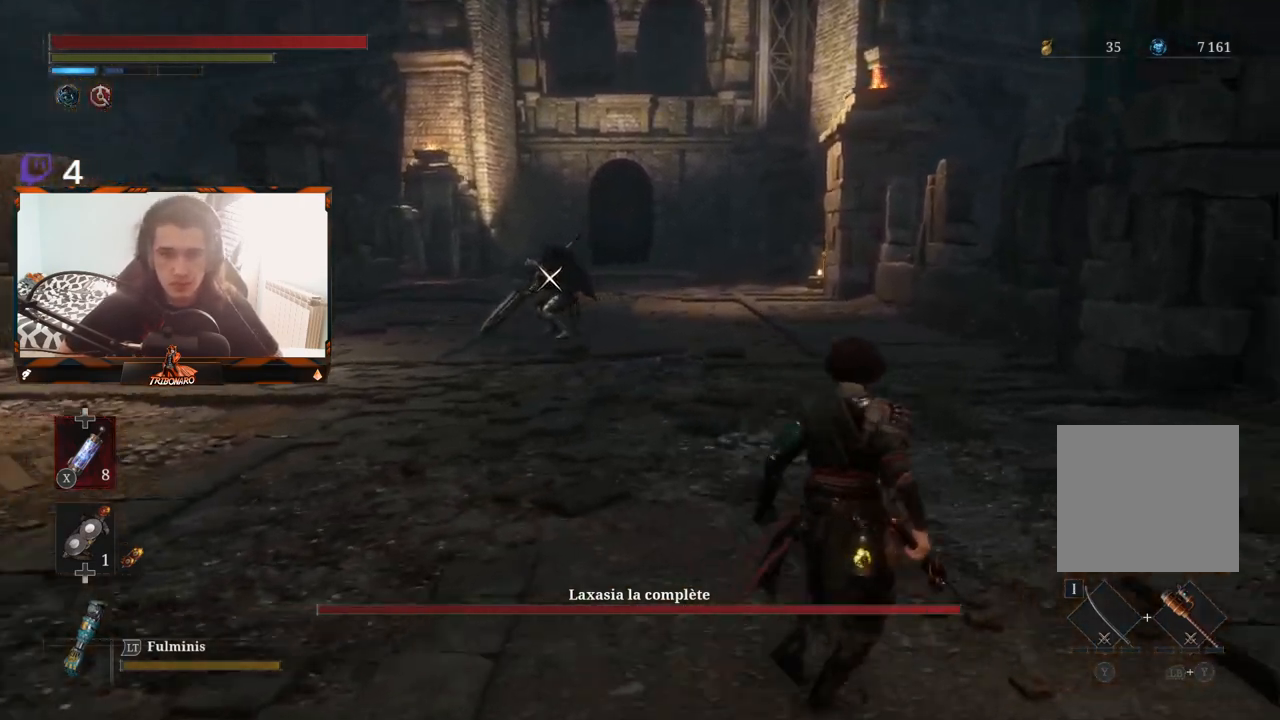
{"buttons": [], "left_stick": "up-right", "right_stick": "center", "events": [[233, "left_stick", "up-right"]]}
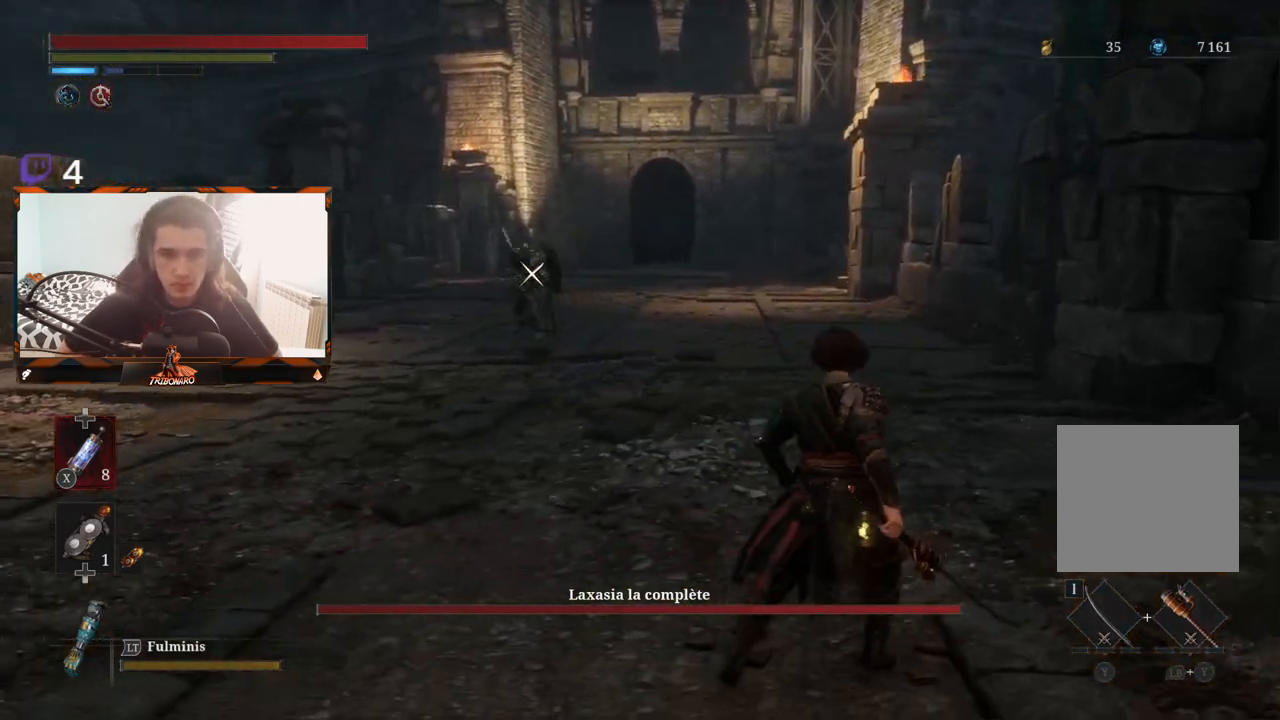
{"buttons": [], "left_stick": "up-right", "right_stick": "center", "events": []}
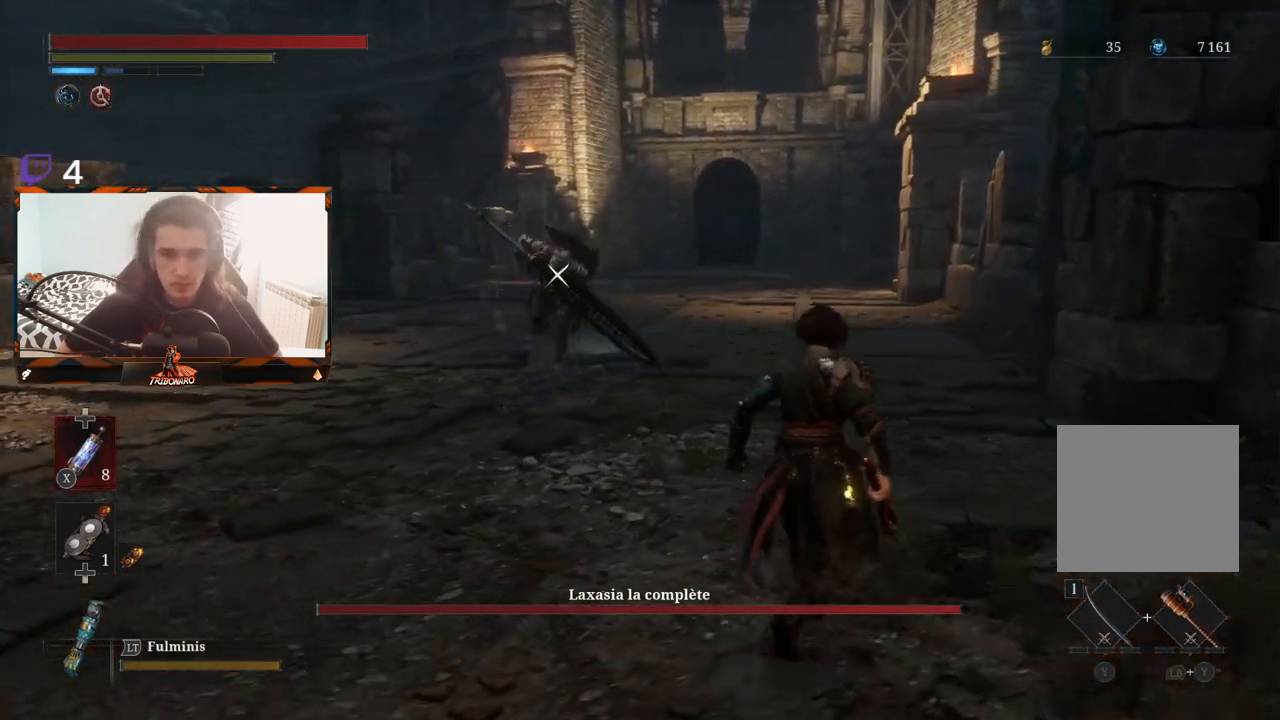
{"buttons": [], "left_stick": "left", "right_stick": "center", "events": [[117, "left_stick", "up-left"], [183, "left_stick", "down-left"], [483, "left_stick", "left"]]}
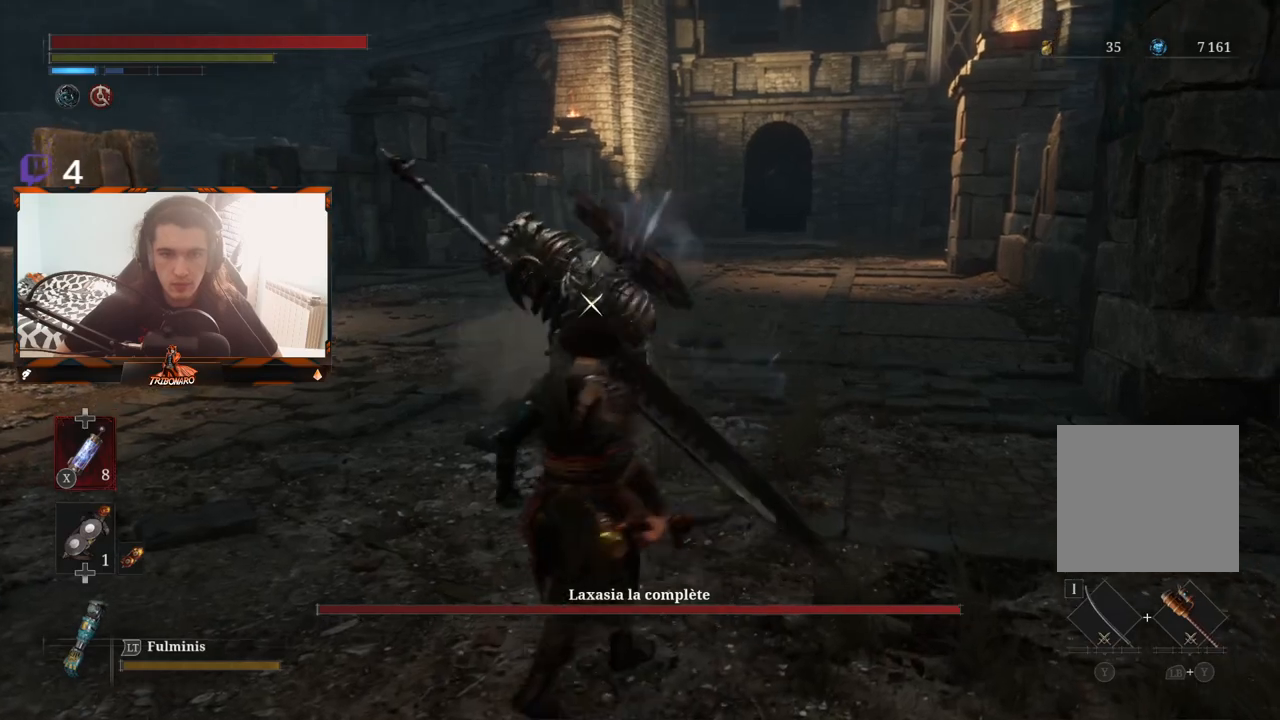
{"buttons": ["L1"], "left_stick": "up-left", "right_stick": "center", "events": [[67, "L1", "down"], [133, "L3", "down"], [133, "left_stick", "up-left"], [183, "L3", "up"], [217, "L1", "up"], [450, "L1", "down"]]}
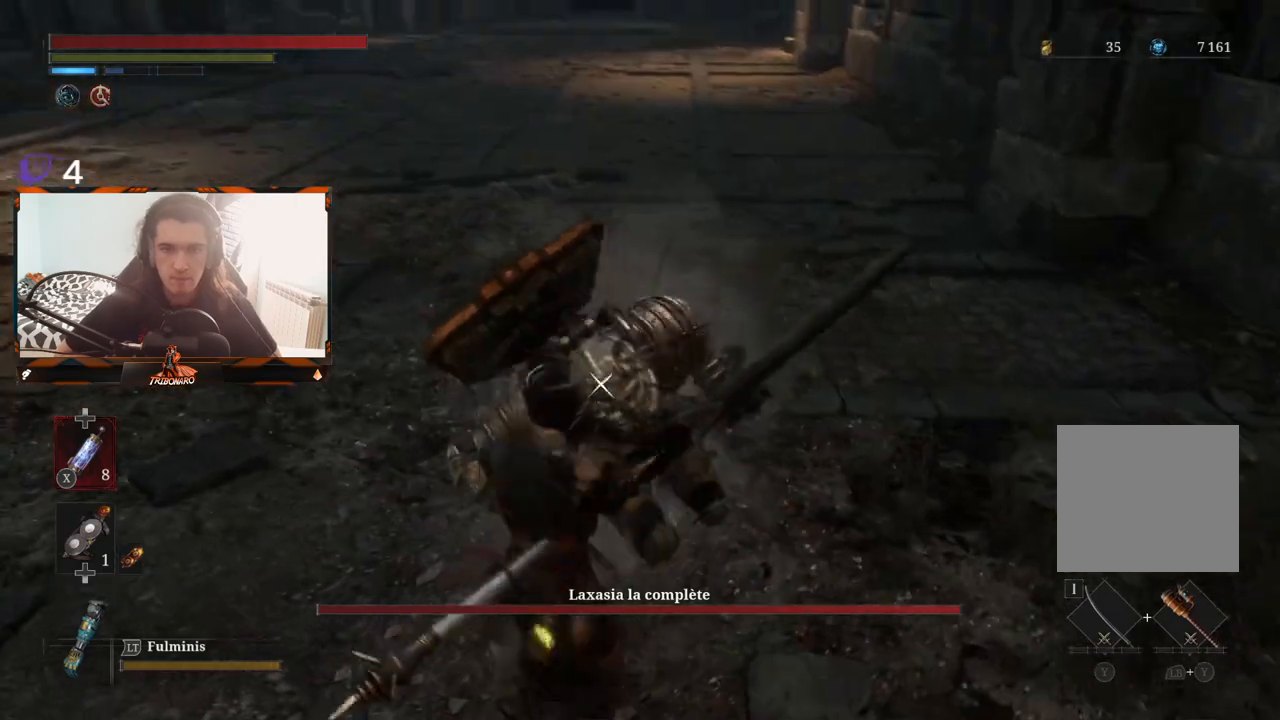
{"buttons": [], "left_stick": "left", "right_stick": "center", "events": [[383, "left_stick", "left"], [450, "L1", "up"]]}
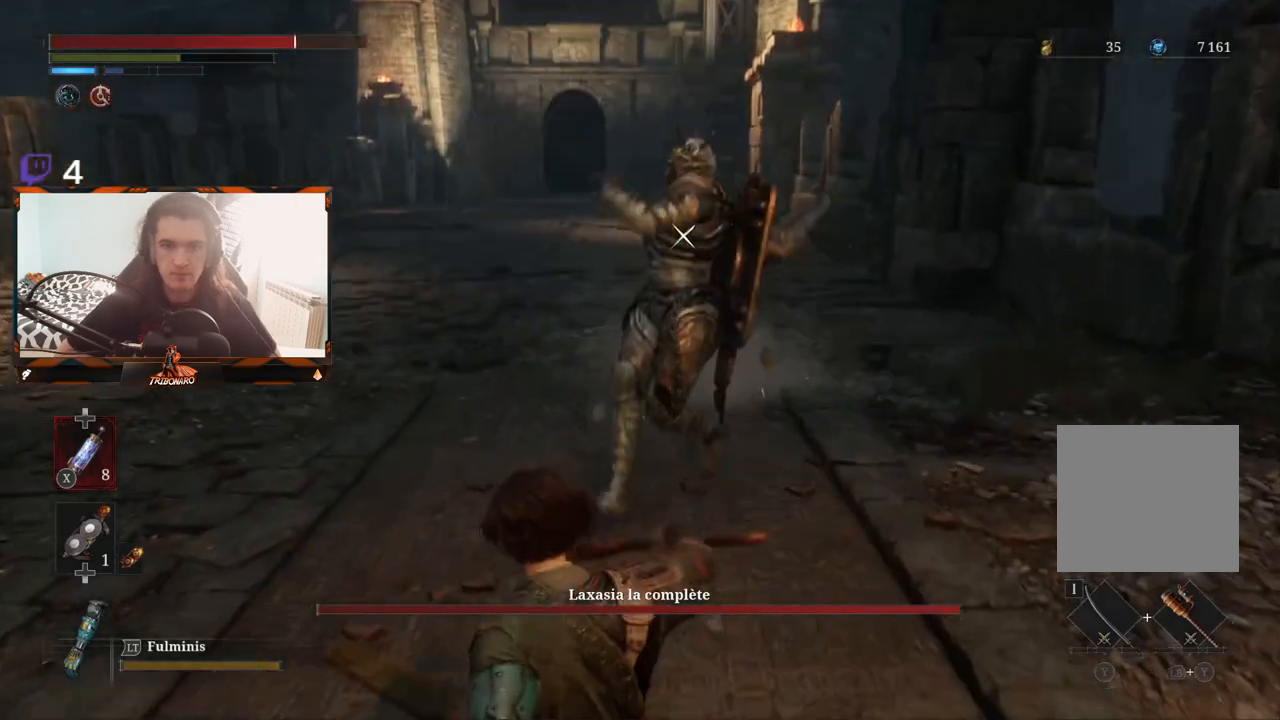
{"buttons": [], "left_stick": "up", "right_stick": "center", "events": [[267, "left_stick", "up-left"], [450, "left_stick", "up"]]}
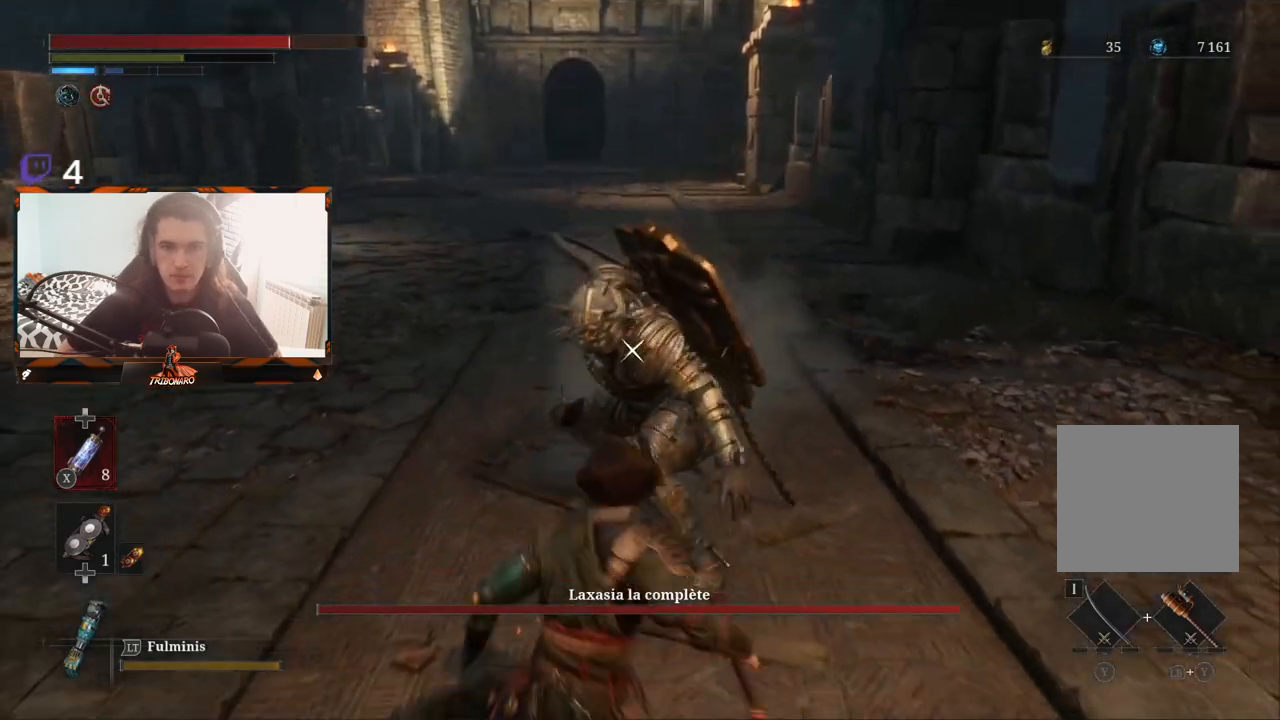
{"buttons": [], "left_stick": "up-left", "right_stick": "center", "events": [[250, "left_stick", "up-left"], [417, "R1", "down"], [500, "R1", "up"]]}
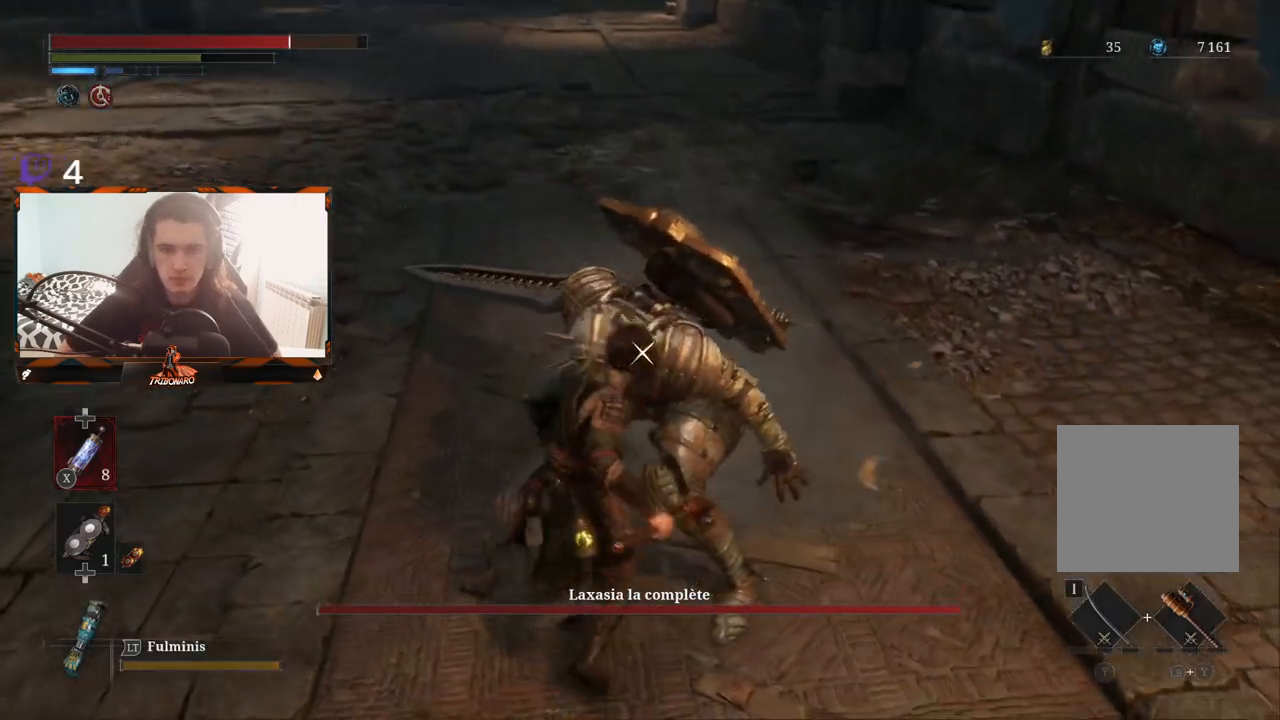
{"buttons": [], "left_stick": "up-right", "right_stick": "center", "events": [[50, "left_stick", "up-right"]]}
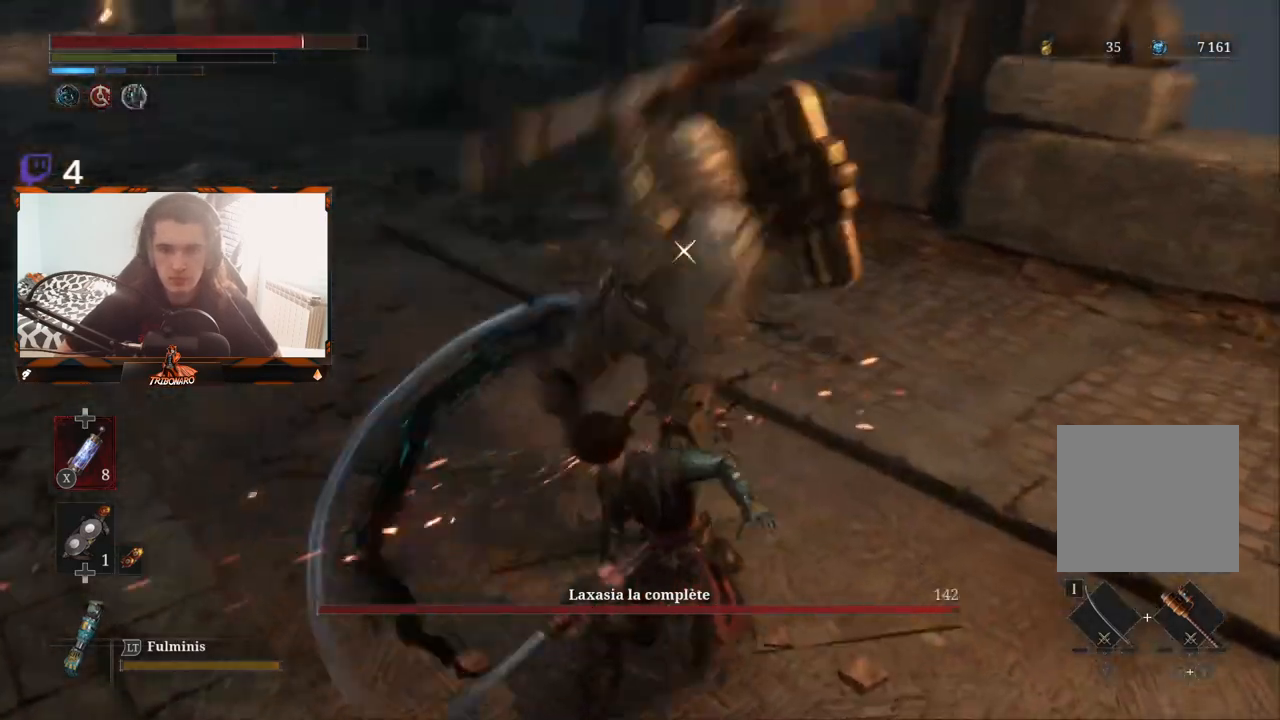
{"buttons": [], "left_stick": "right", "right_stick": "center", "events": [[183, "R1", "down"], [283, "R1", "up"], [283, "left_stick", "center"], [400, "left_stick", "up"], [500, "left_stick", "right"]]}
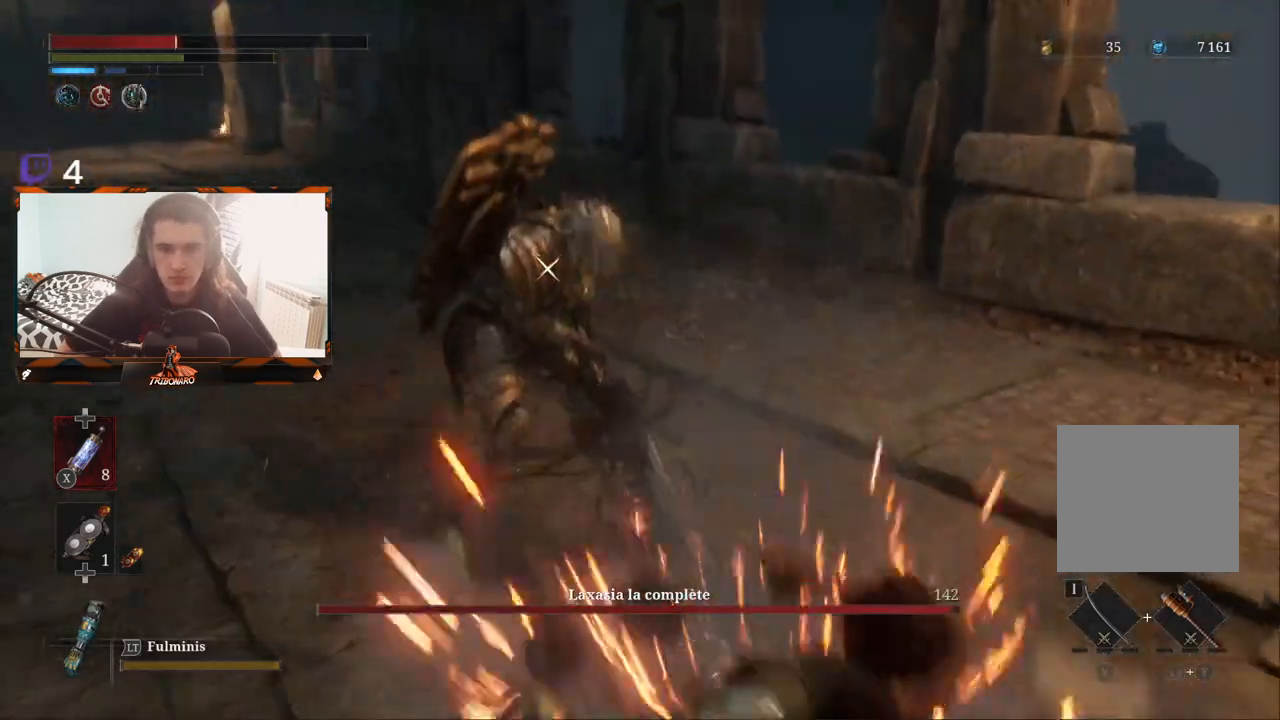
{"buttons": ["B"], "left_stick": "left", "right_stick": "center", "events": [[200, "left_stick", "down"], [283, "left_stick", "left"], [367, "B", "down"], [450, "B", "up"], [500, "B", "down"]]}
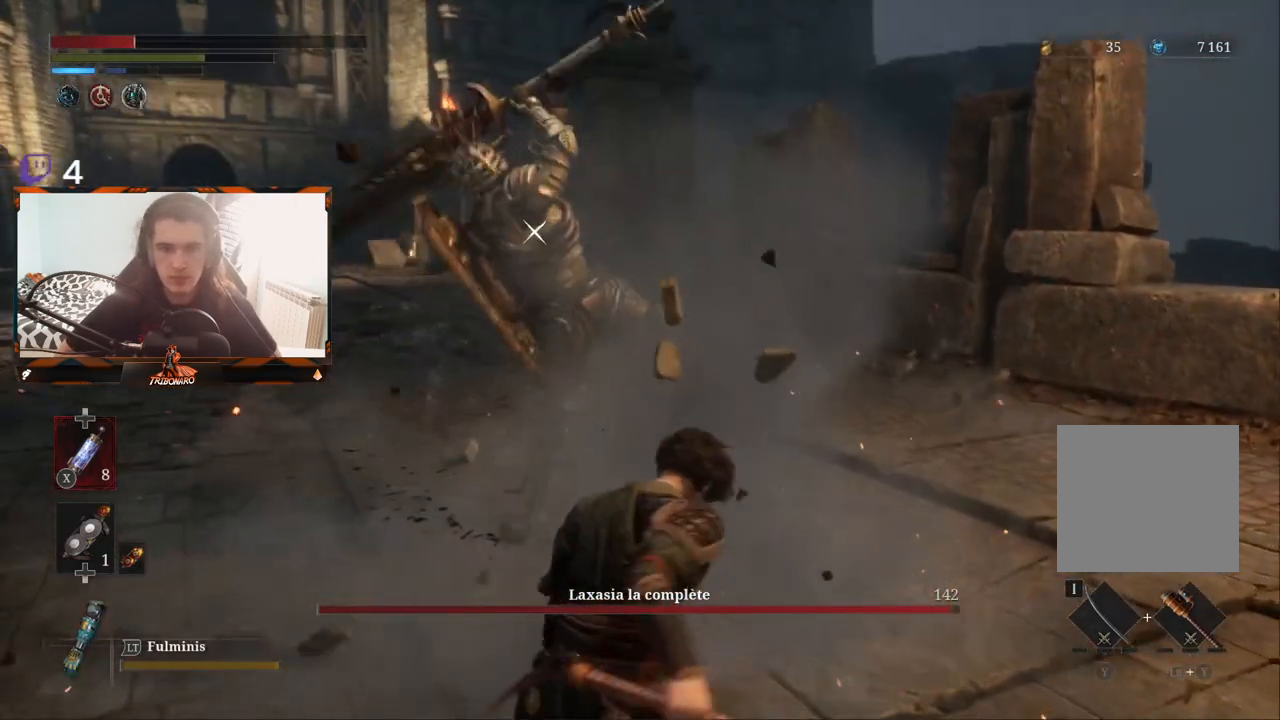
{"buttons": ["B"], "left_stick": "left", "right_stick": "center", "events": [[83, "B", "up"], [133, "B", "down"], [217, "B", "up"], [267, "B", "down"], [367, "B", "up"], [417, "B", "down"]]}
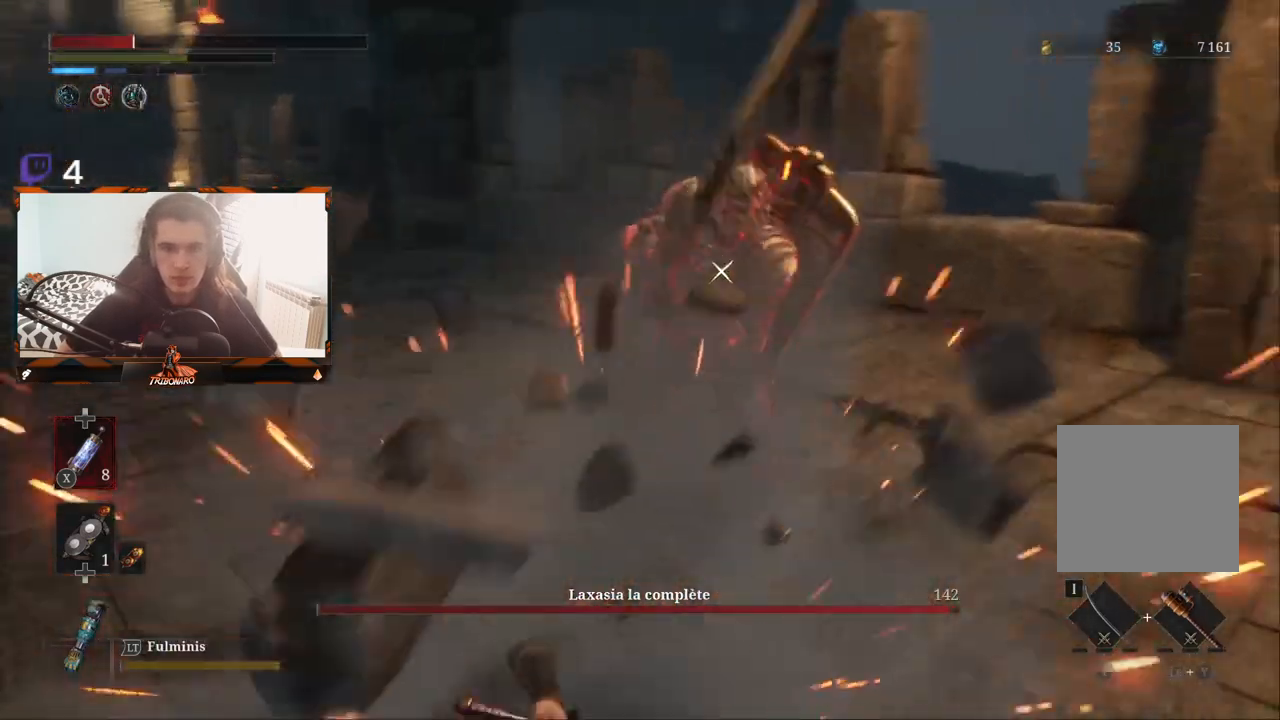
{"buttons": ["B"], "left_stick": "left", "right_stick": "center", "events": [[17, "B", "up"], [167, "B", "down"], [250, "B", "up"], [317, "B", "down"], [383, "B", "up"], [467, "B", "down"]]}
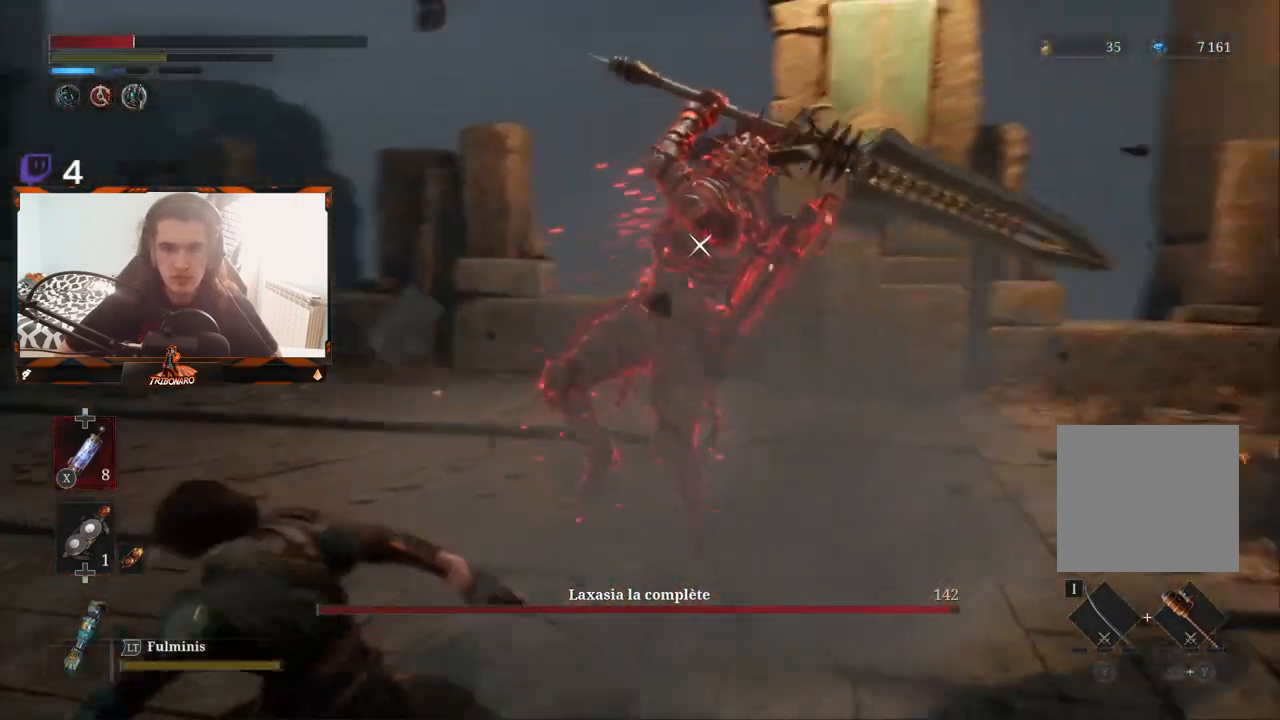
{"buttons": [], "left_stick": "down-left", "right_stick": "center", "events": [[33, "B", "up"], [100, "B", "down"], [167, "B", "up"], [217, "B", "down"], [317, "B", "up"], [333, "left_stick", "down-left"], [367, "B", "down"], [450, "B", "up"]]}
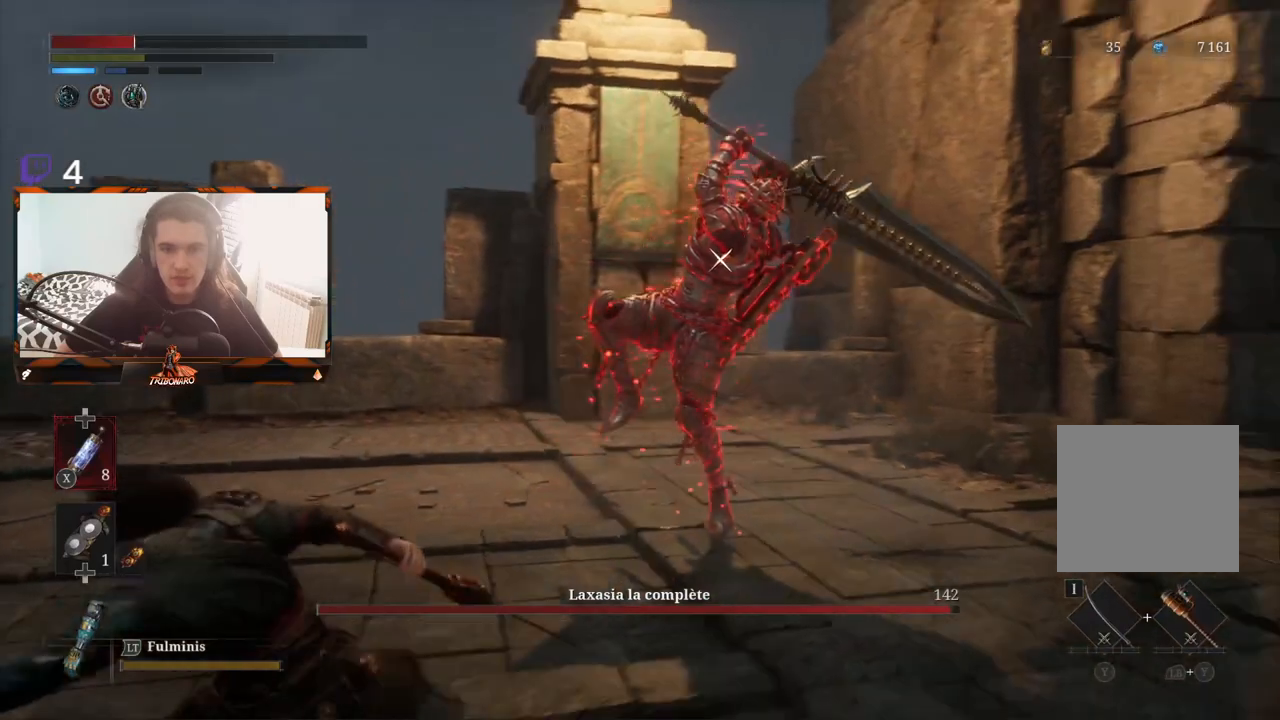
{"buttons": [], "left_stick": "down-left", "right_stick": "center", "events": [[17, "B", "down"], [100, "B", "up"], [167, "B", "down"], [250, "B", "up"], [317, "B", "down"], [400, "B", "up"]]}
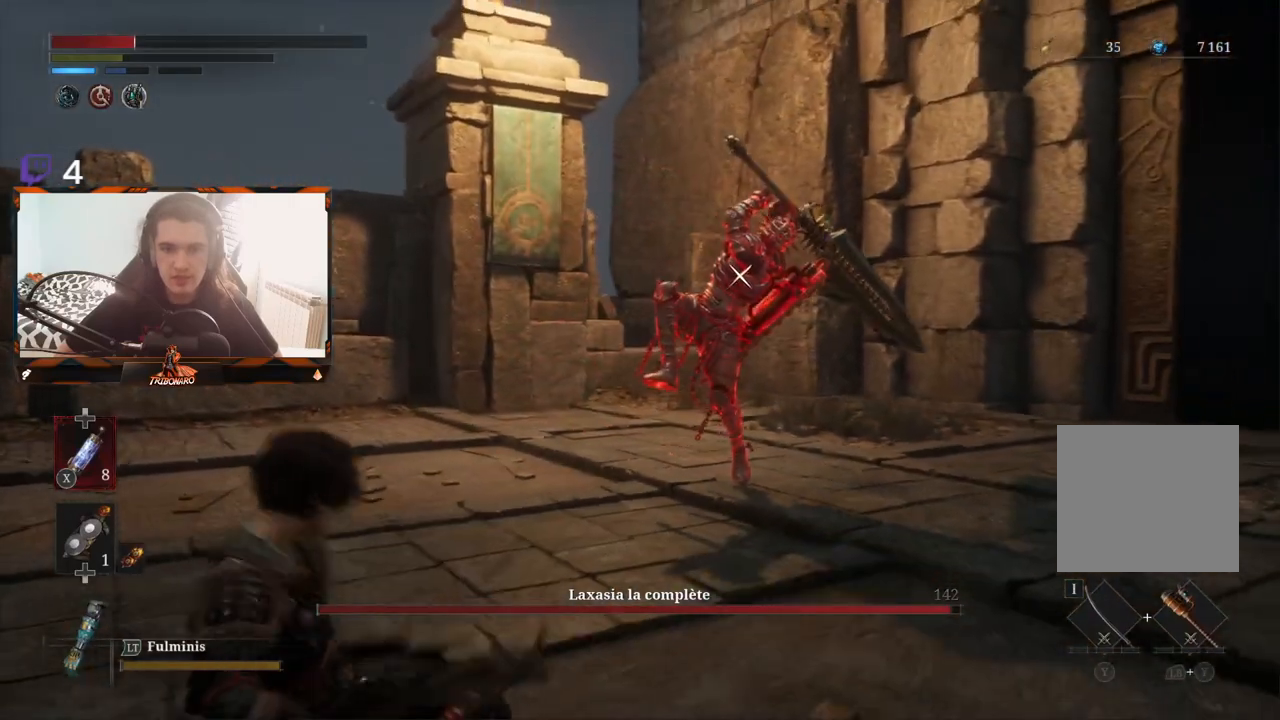
{"buttons": [], "left_stick": "left", "right_stick": "center", "events": [[367, "left_stick", "left"]]}
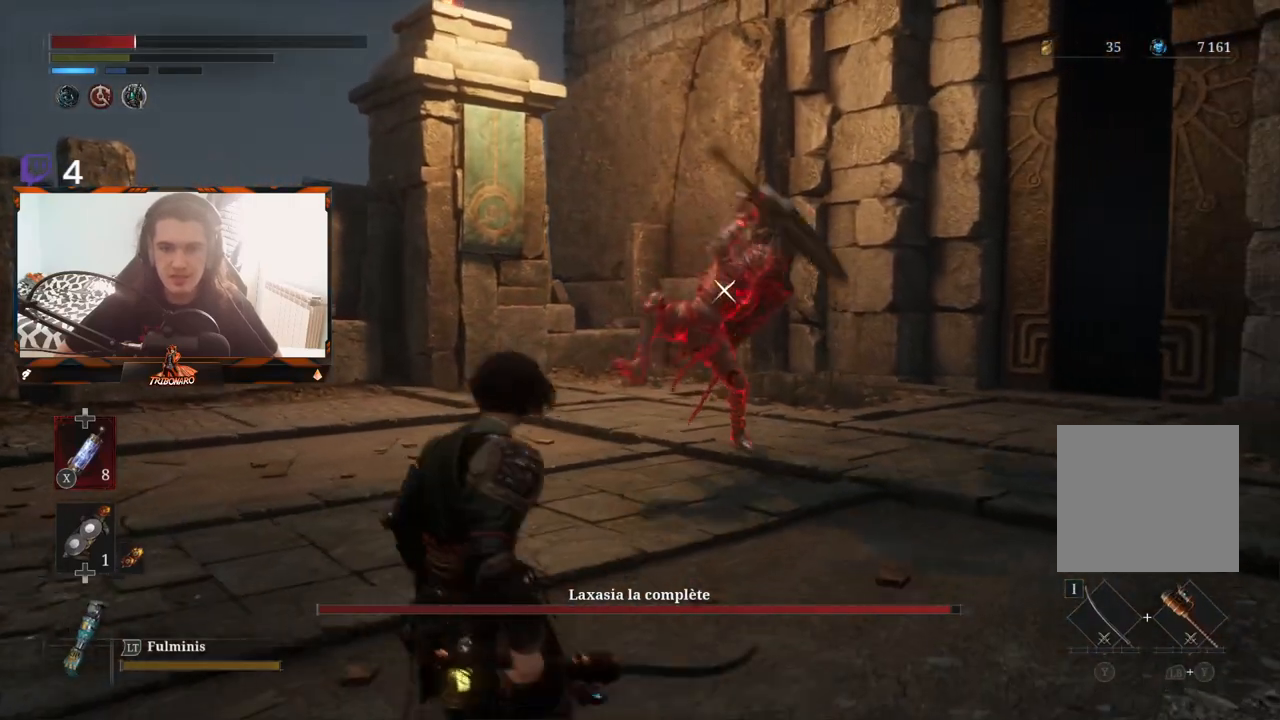
{"buttons": [], "left_stick": "up", "right_stick": "center", "events": [[433, "left_stick", "up"]]}
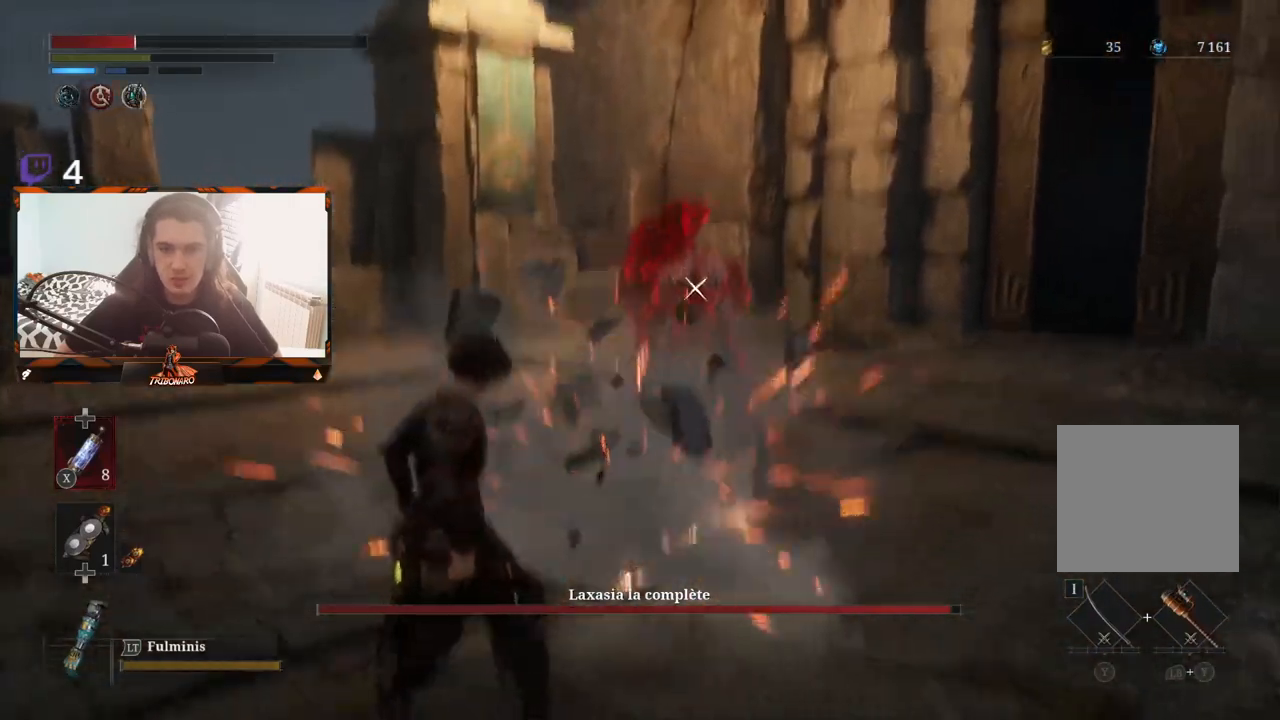
{"buttons": [], "left_stick": "up", "right_stick": "center", "events": []}
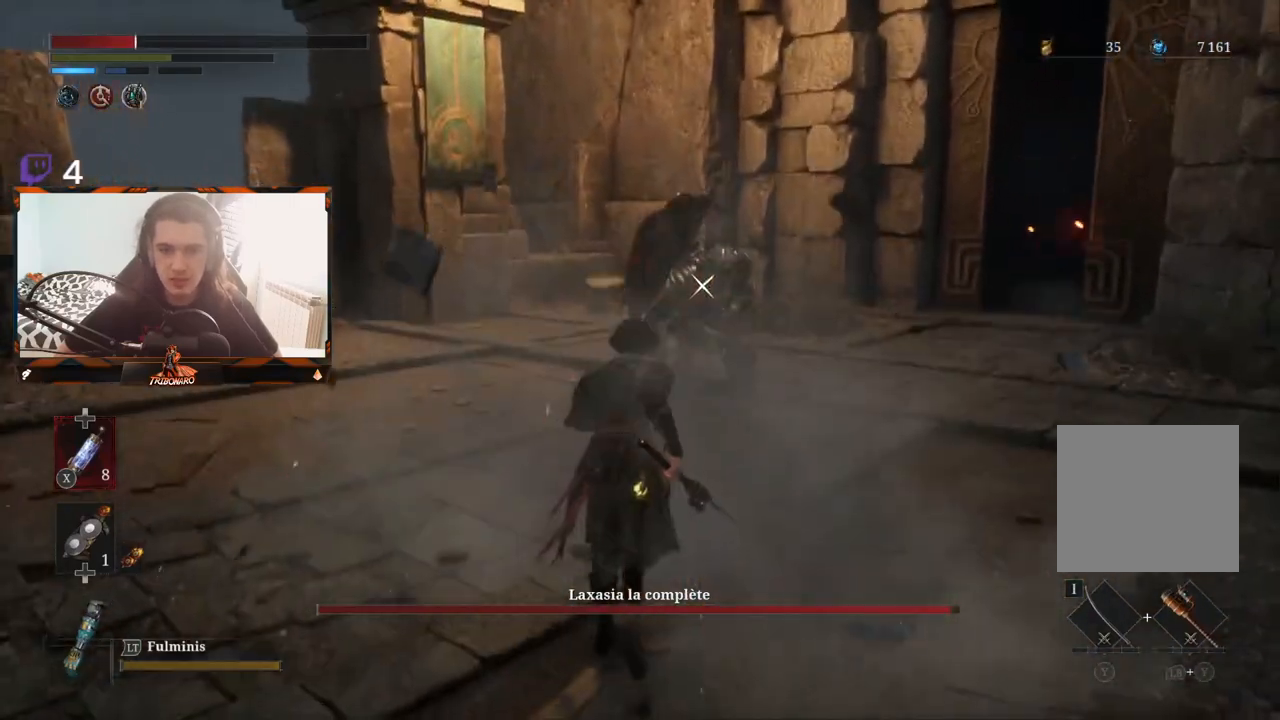
{"buttons": [], "left_stick": "up", "right_stick": "center", "events": []}
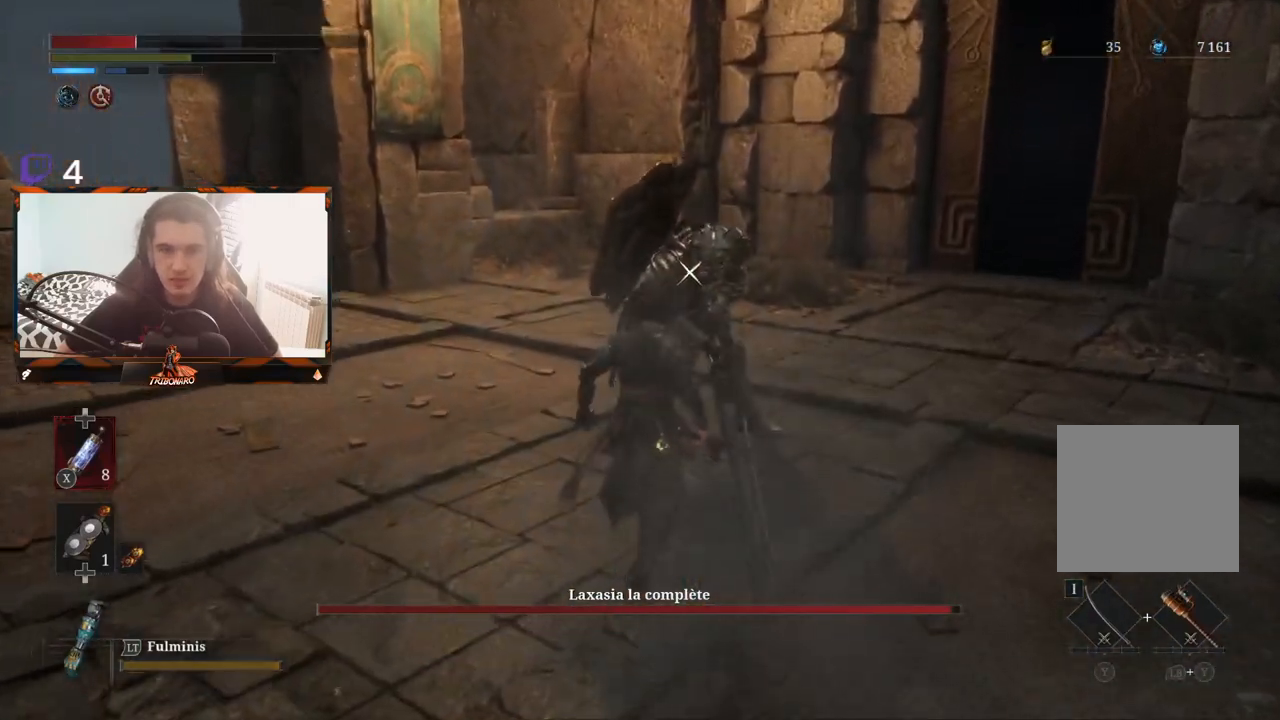
{"buttons": [], "left_stick": "center", "right_stick": "center", "events": [[300, "R1", "down"], [383, "R1", "up"], [417, "left_stick", "center"]]}
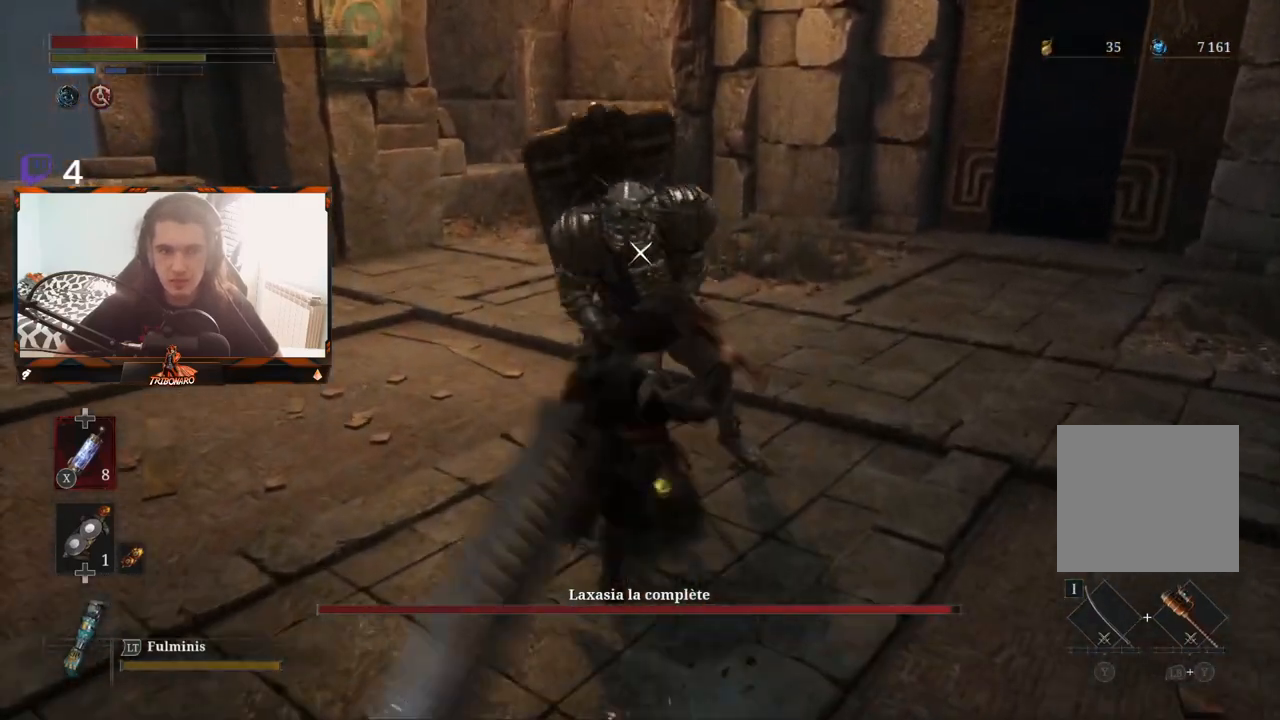
{"buttons": [], "left_stick": "center", "right_stick": "center", "events": []}